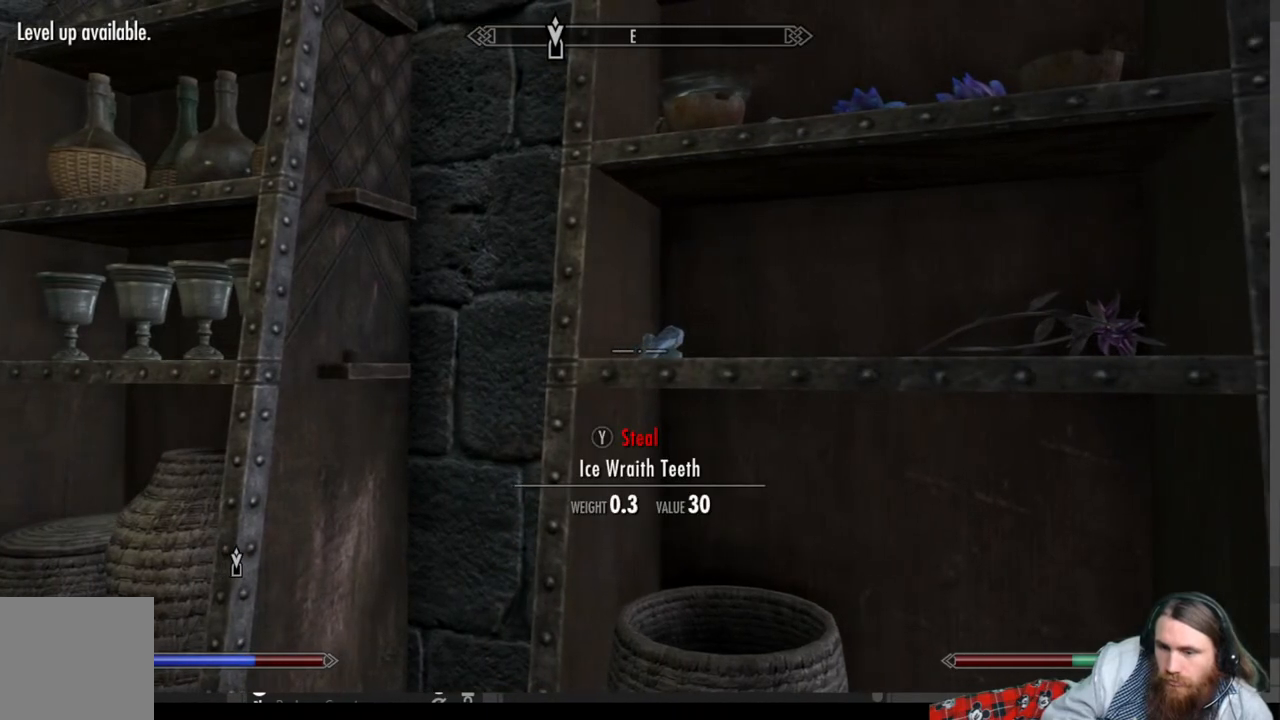
Gameplay with a controller (Xbox layout); each line is a JSON object with the inputs held at the frame after it. "events" lists button and stick changes between this image and that frame as [ms after this image, input, new state], when the widget could be followed in between.
{"buttons": [], "left_stick": "center", "right_stick": "center", "events": [[233, "Y", "down"], [350, "Y", "up"]]}
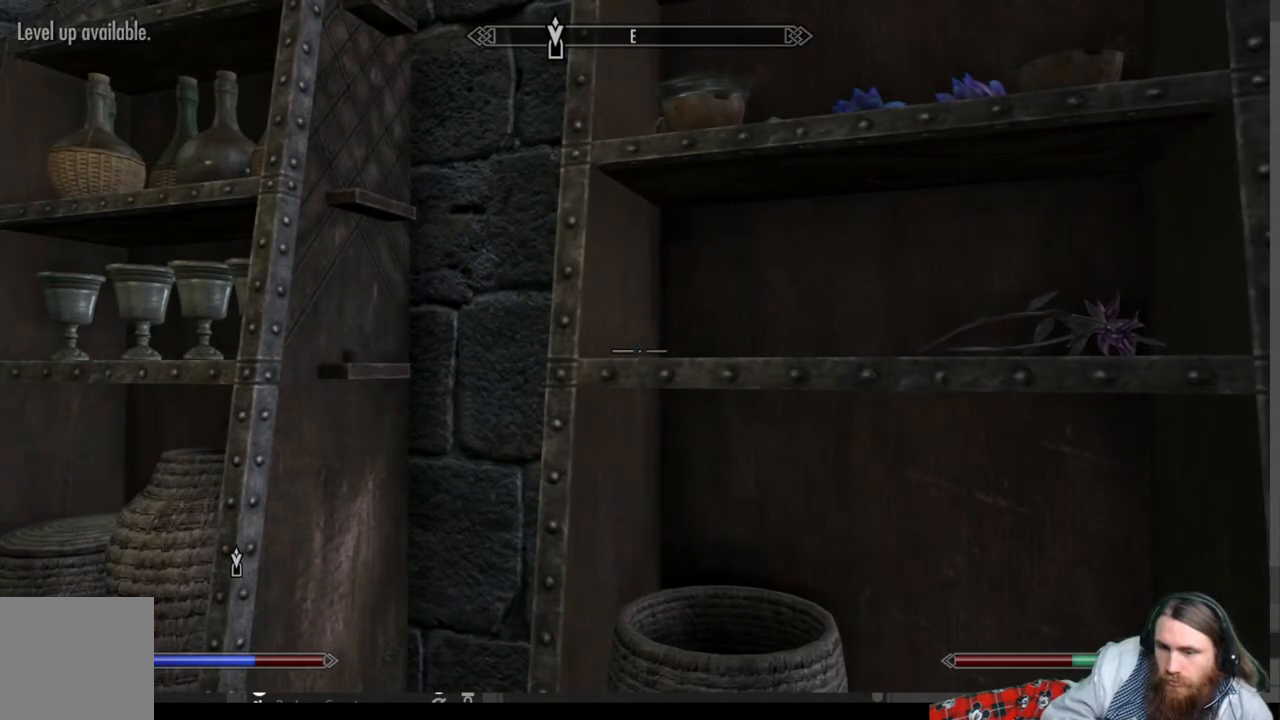
{"buttons": [], "left_stick": "center", "right_stick": "left", "events": [[217, "right_stick", "left"]]}
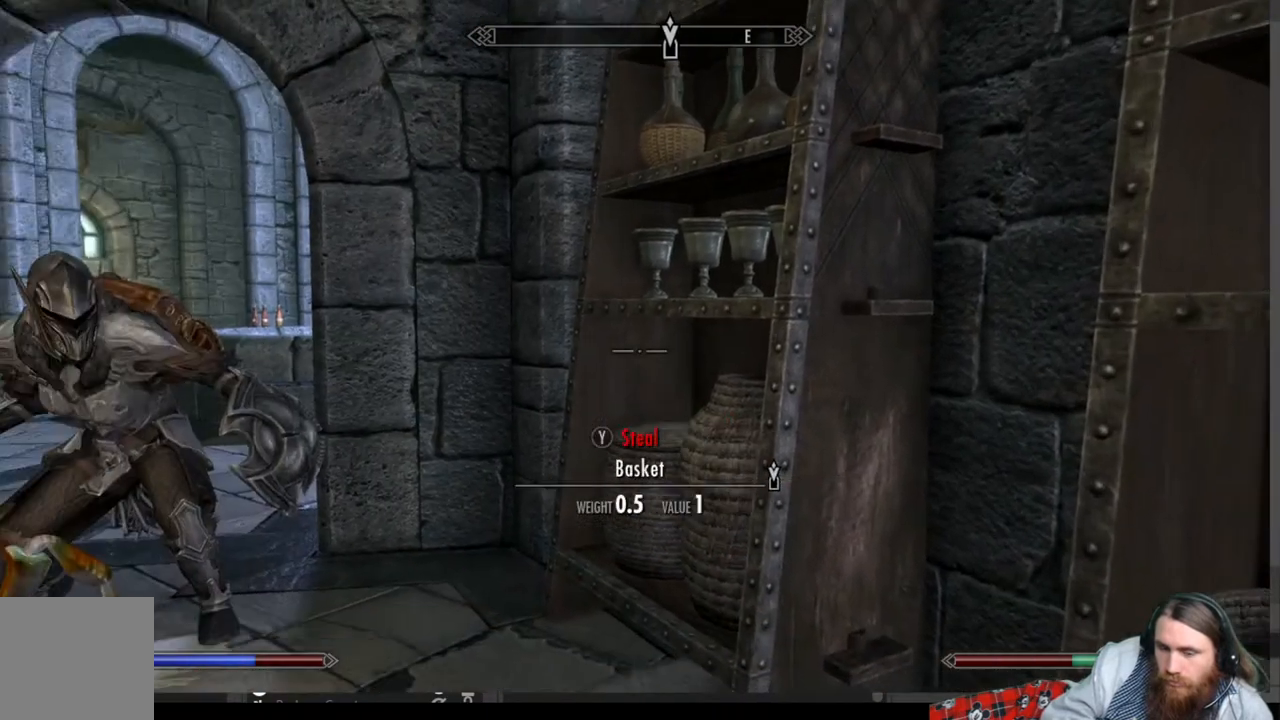
{"buttons": [], "left_stick": "up-right", "right_stick": "left", "events": [[17, "right_stick", "center"], [267, "right_stick", "down-left"], [350, "left_stick", "up-right"], [417, "right_stick", "left"]]}
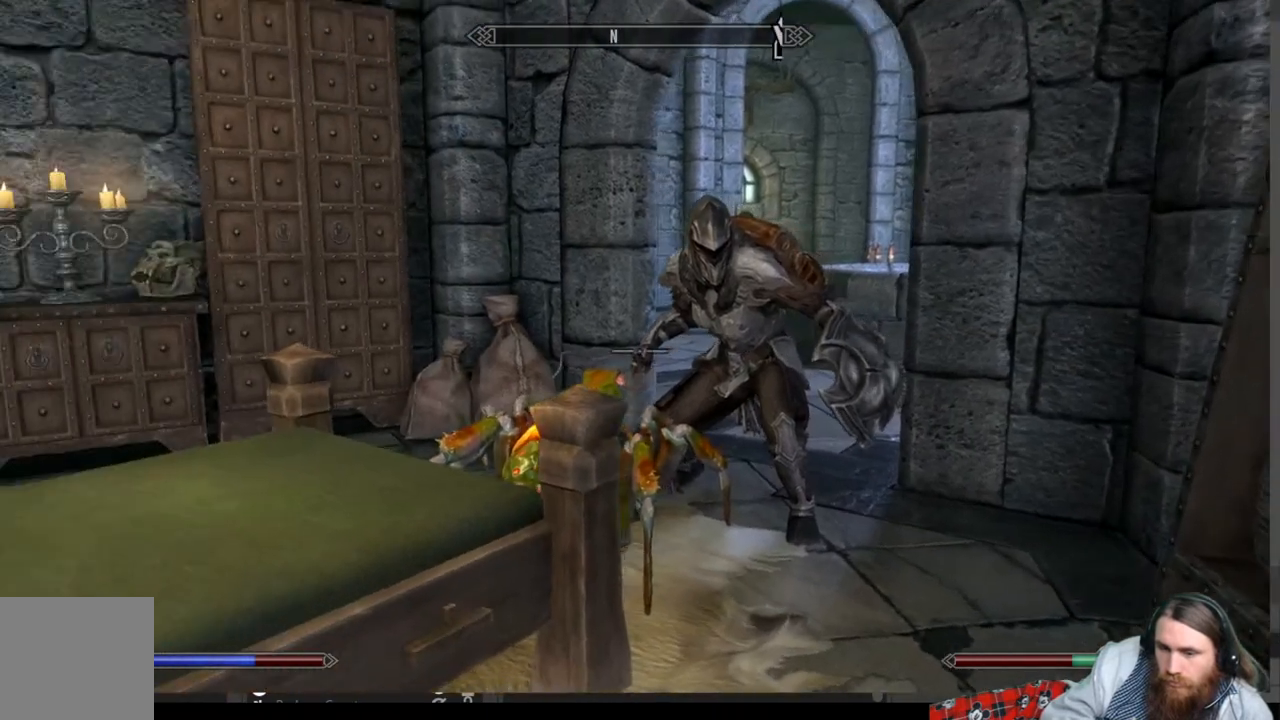
{"buttons": ["START"], "left_stick": "center", "right_stick": "center", "events": [[100, "right_stick", "center"], [217, "left_stick", "center"], [483, "START", "down"]]}
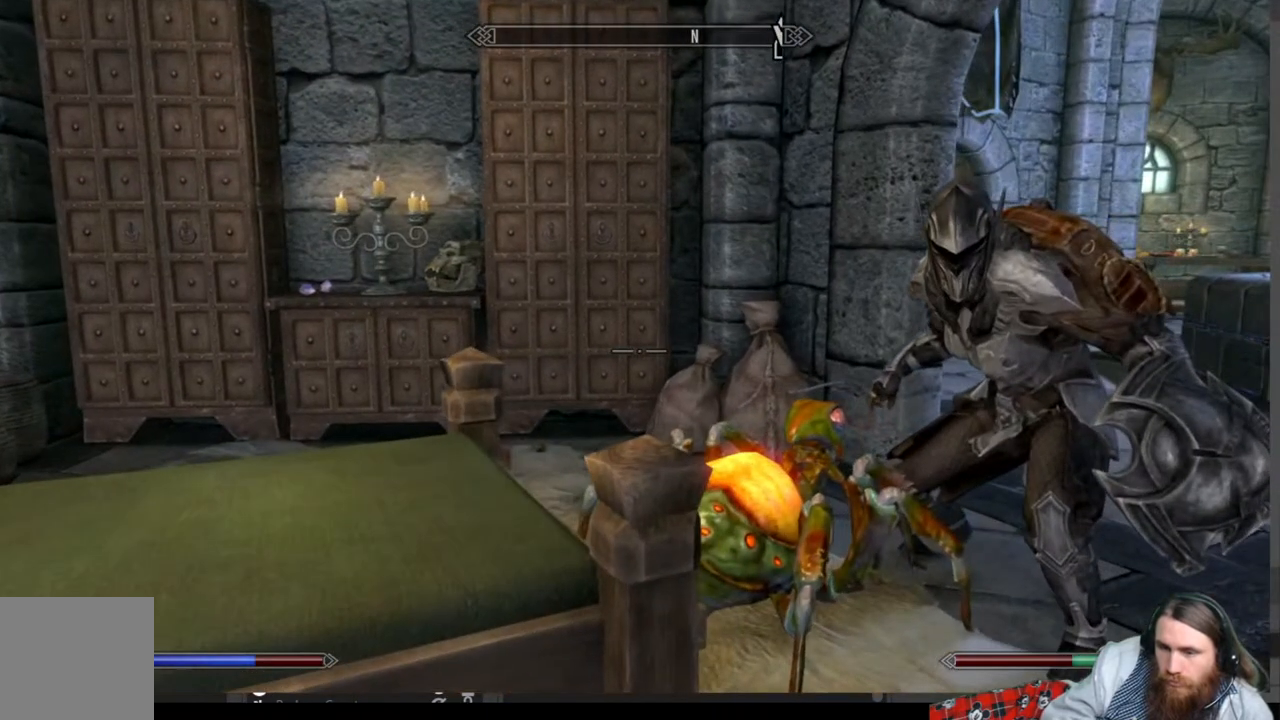
{"buttons": [], "left_stick": "center", "right_stick": "center", "events": [[83, "START", "up"], [267, "A", "down"], [400, "A", "up"]]}
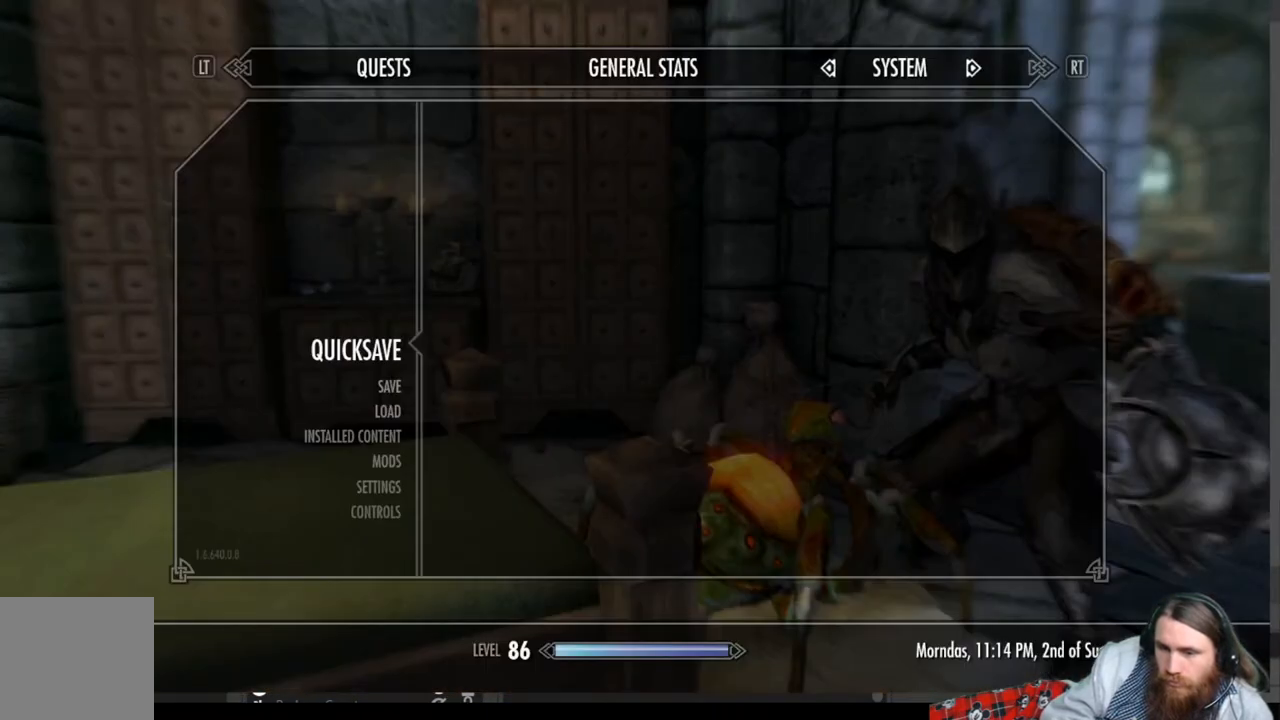
{"buttons": ["A"], "left_stick": "up", "right_stick": "center", "events": [[17, "left_stick", "right"], [167, "left_stick", "up-right"], [250, "A", "down"], [400, "left_stick", "up"]]}
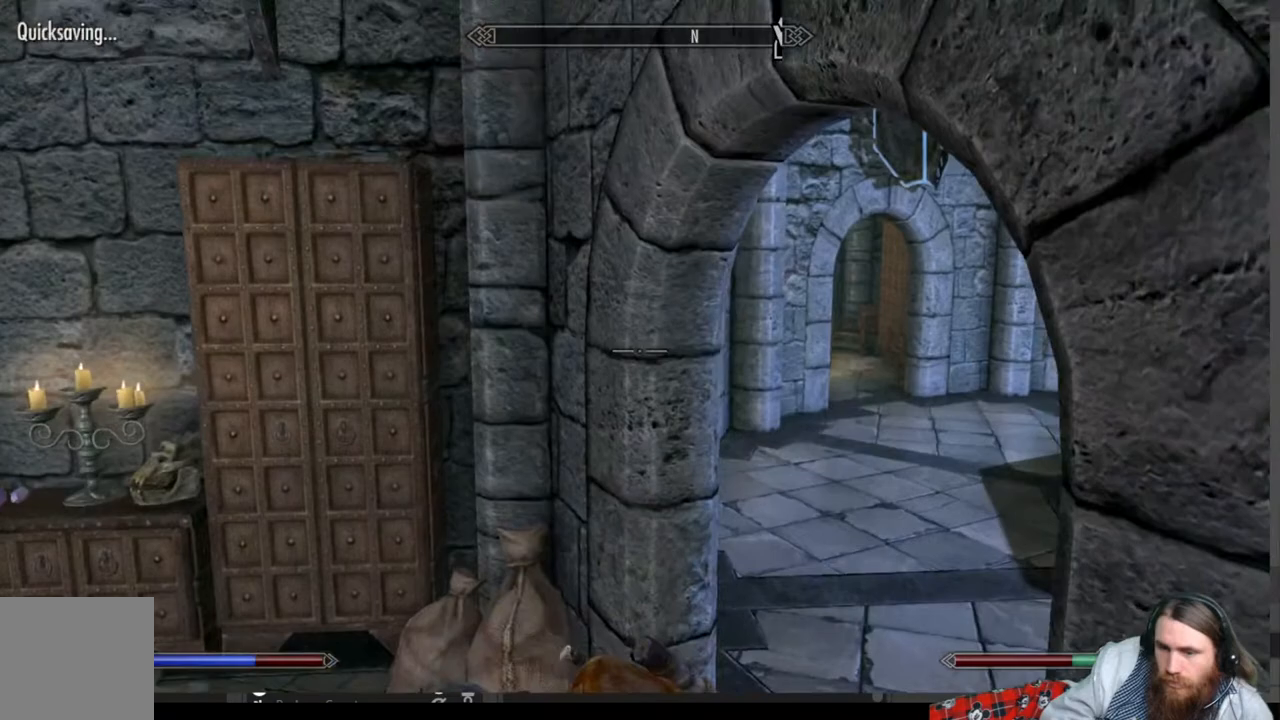
{"buttons": [], "left_stick": "up-left", "right_stick": "center", "events": [[17, "left_stick", "up-left"], [50, "A", "up"]]}
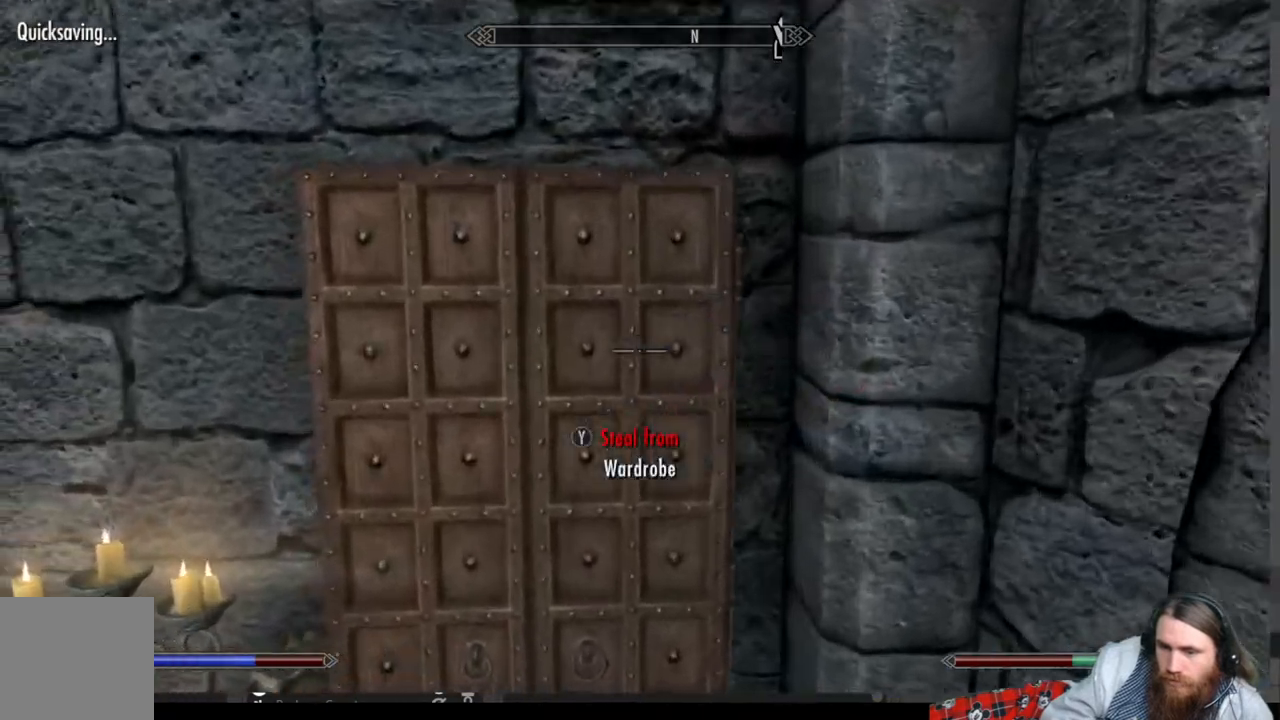
{"buttons": [], "left_stick": "center", "right_stick": "center", "events": [[33, "Y", "down"], [33, "left_stick", "up"], [183, "left_stick", "center"], [200, "Y", "up"]]}
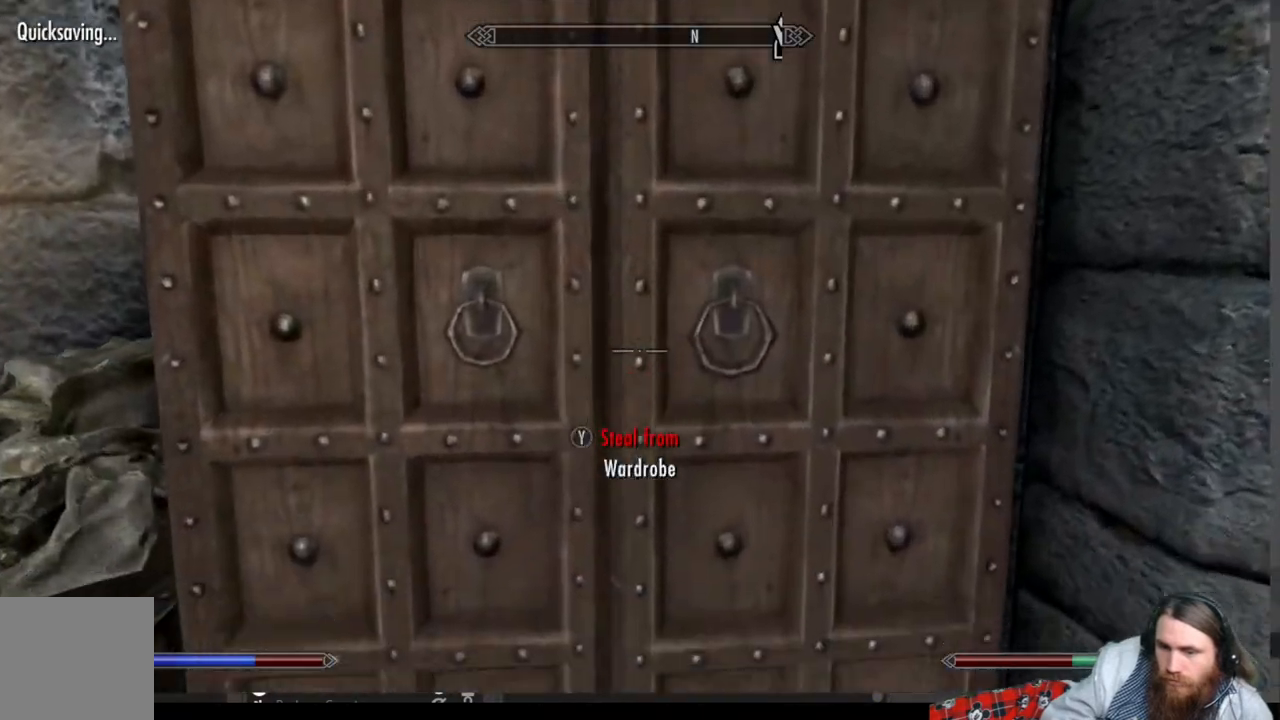
{"buttons": [], "left_stick": "down-left", "right_stick": "center", "events": [[100, "left_stick", "down-left"]]}
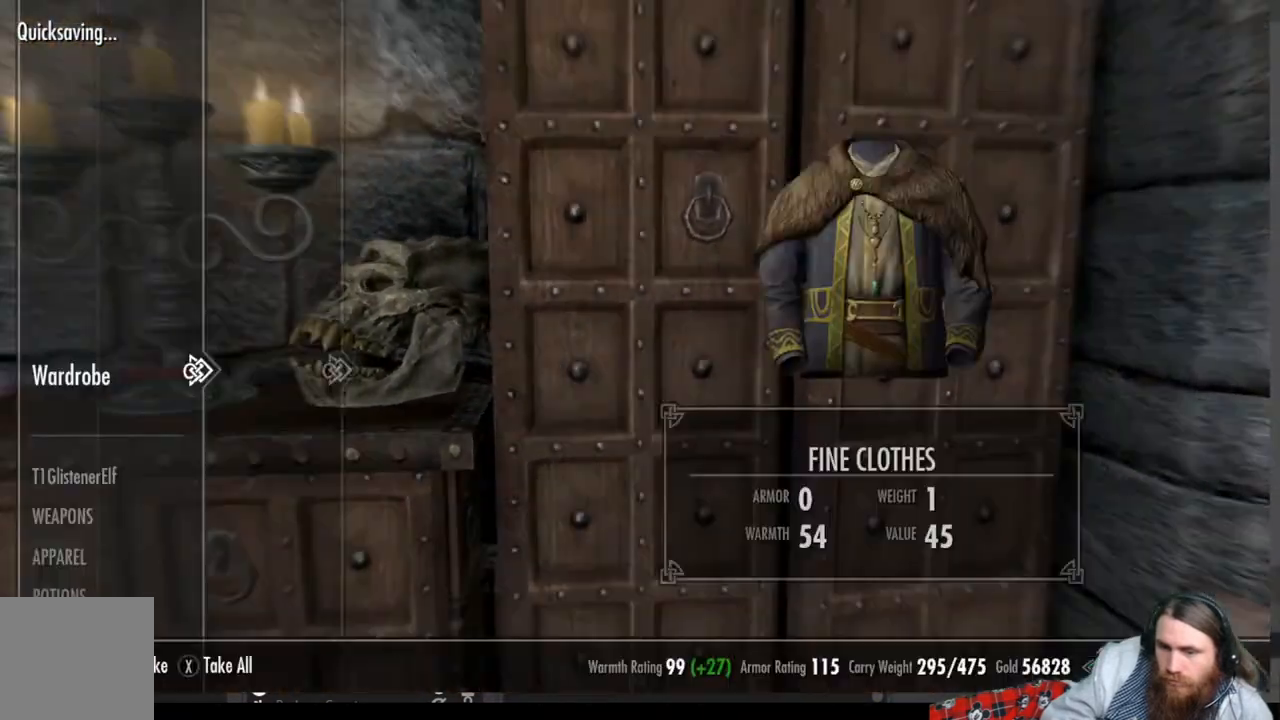
{"buttons": [], "left_stick": "center", "right_stick": "center", "events": [[350, "left_stick", "center"]]}
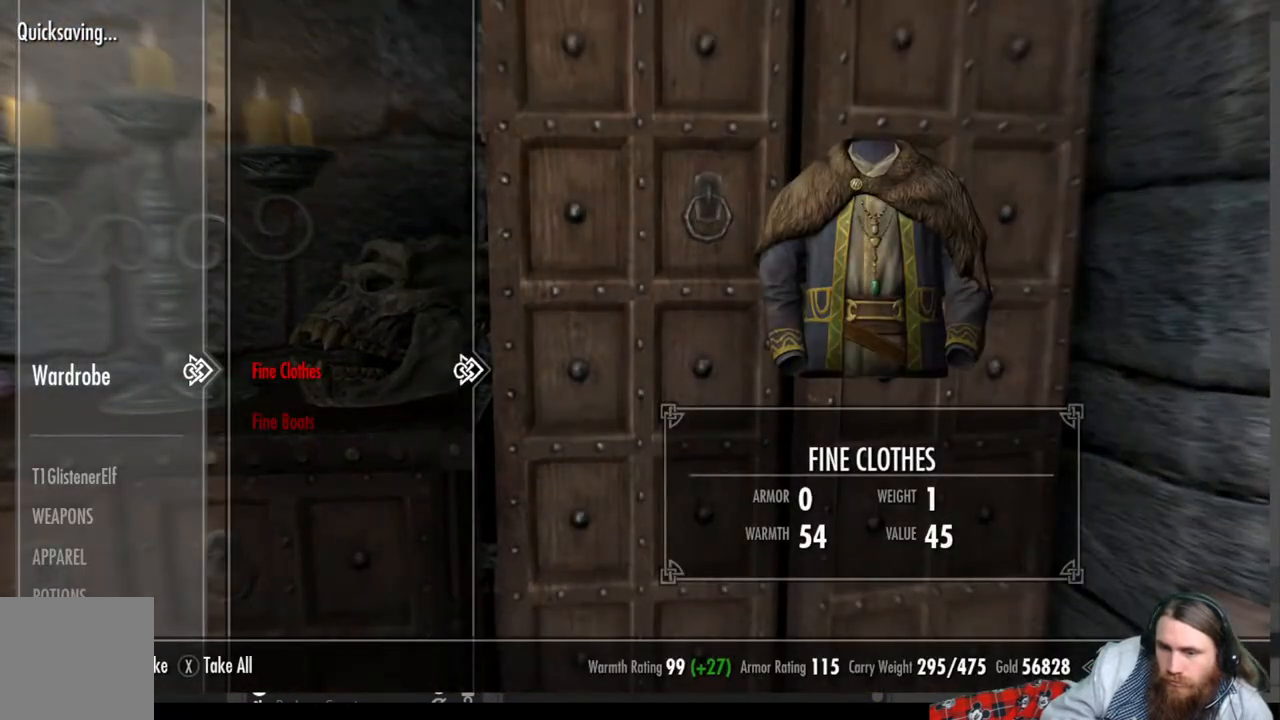
{"buttons": [], "left_stick": "left", "right_stick": "down-left", "events": [[100, "B", "down"], [217, "B", "up"], [250, "left_stick", "left"], [433, "right_stick", "down-left"]]}
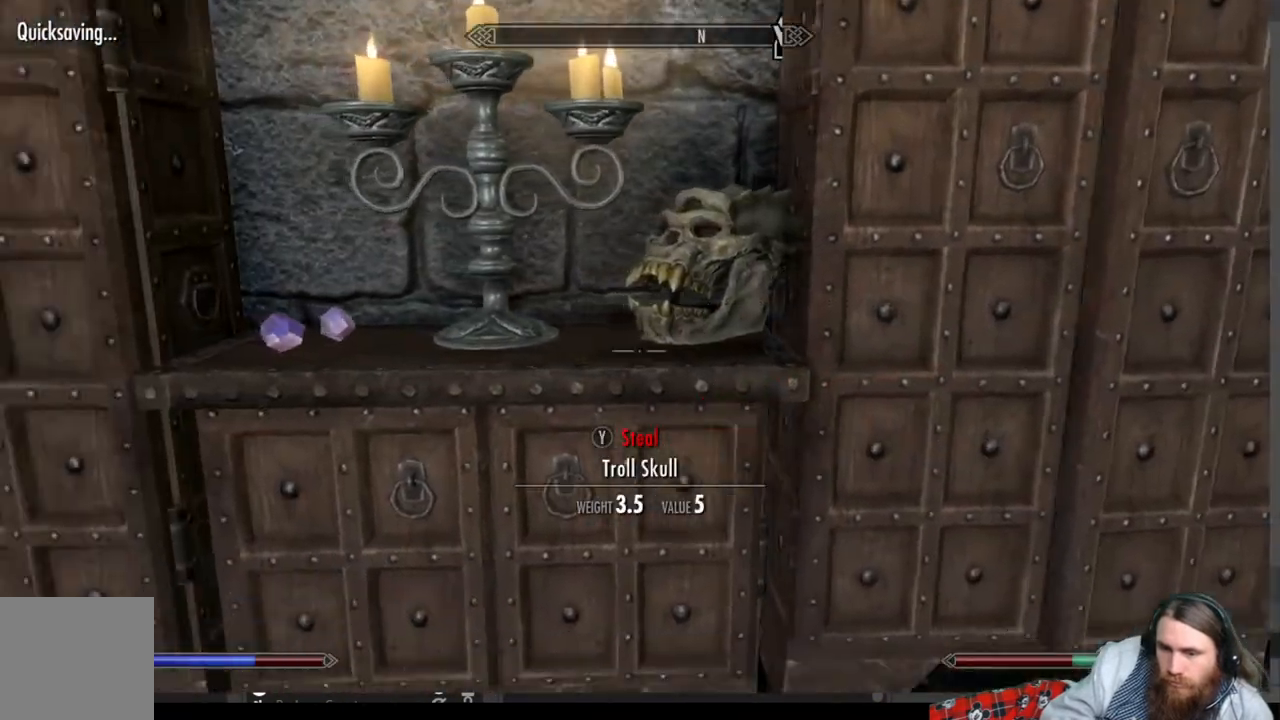
{"buttons": [], "left_stick": "center", "right_stick": "center", "events": [[117, "right_stick", "center"], [300, "left_stick", "center"]]}
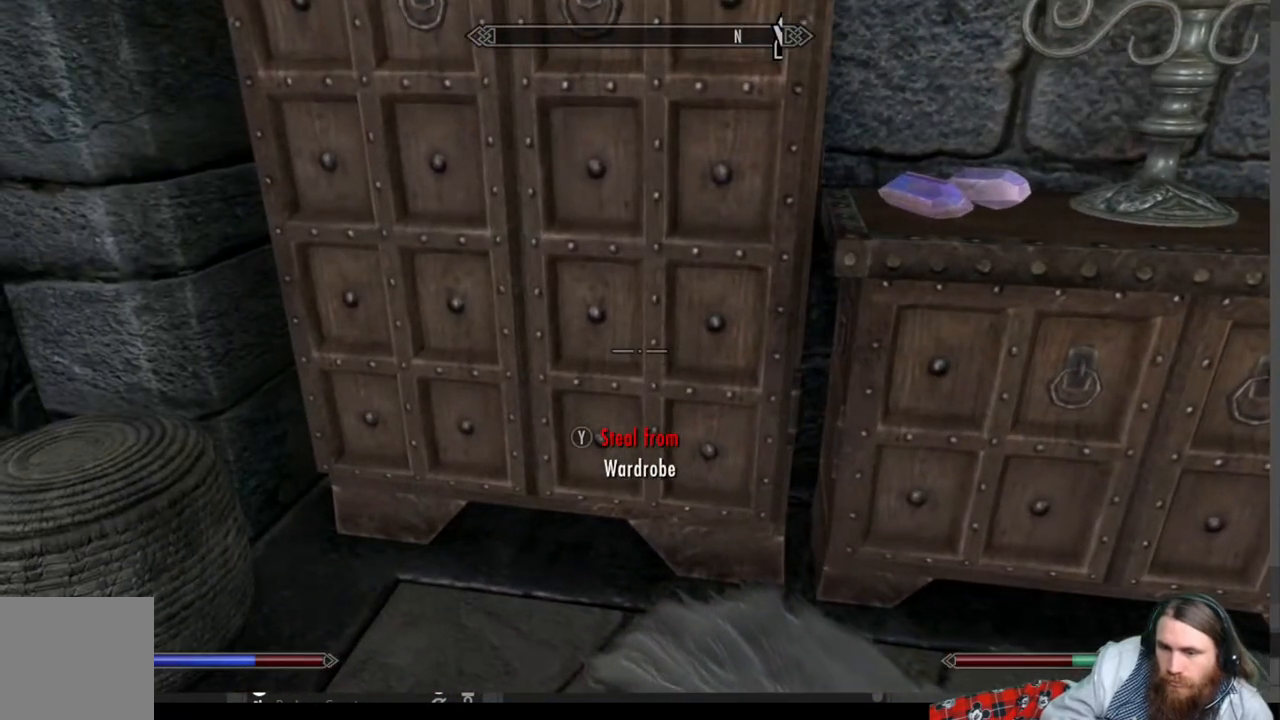
{"buttons": [], "left_stick": "up-left", "right_stick": "center", "events": [[50, "Y", "down"], [183, "Y", "up"], [283, "left_stick", "left"], [400, "left_stick", "up-left"]]}
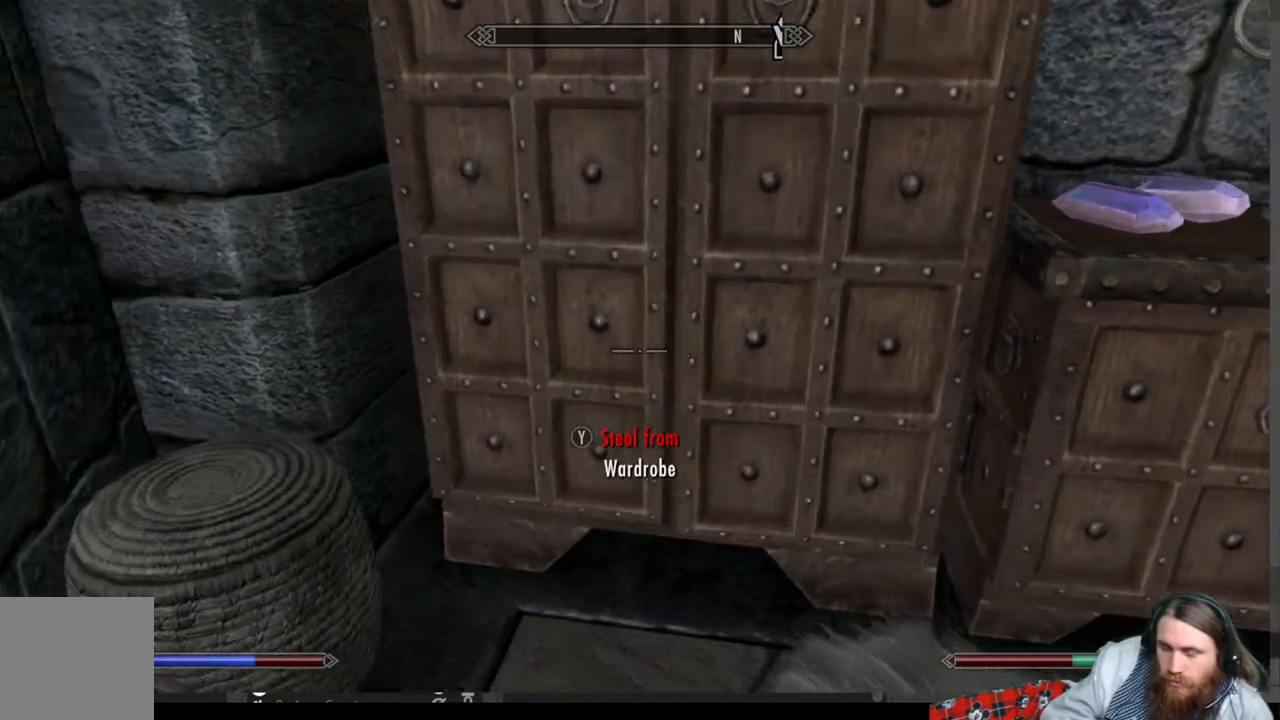
{"buttons": [], "left_stick": "center", "right_stick": "center", "events": [[17, "left_stick", "center"]]}
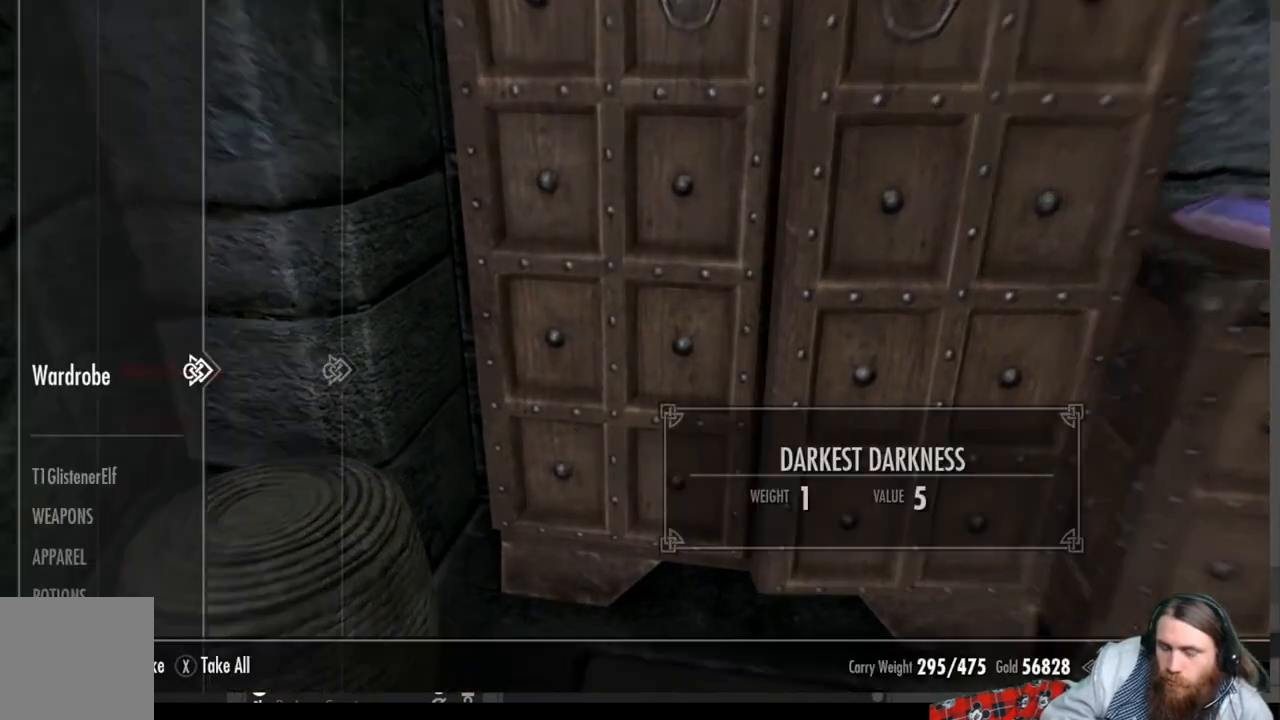
{"buttons": [], "left_stick": "center", "right_stick": "center", "events": []}
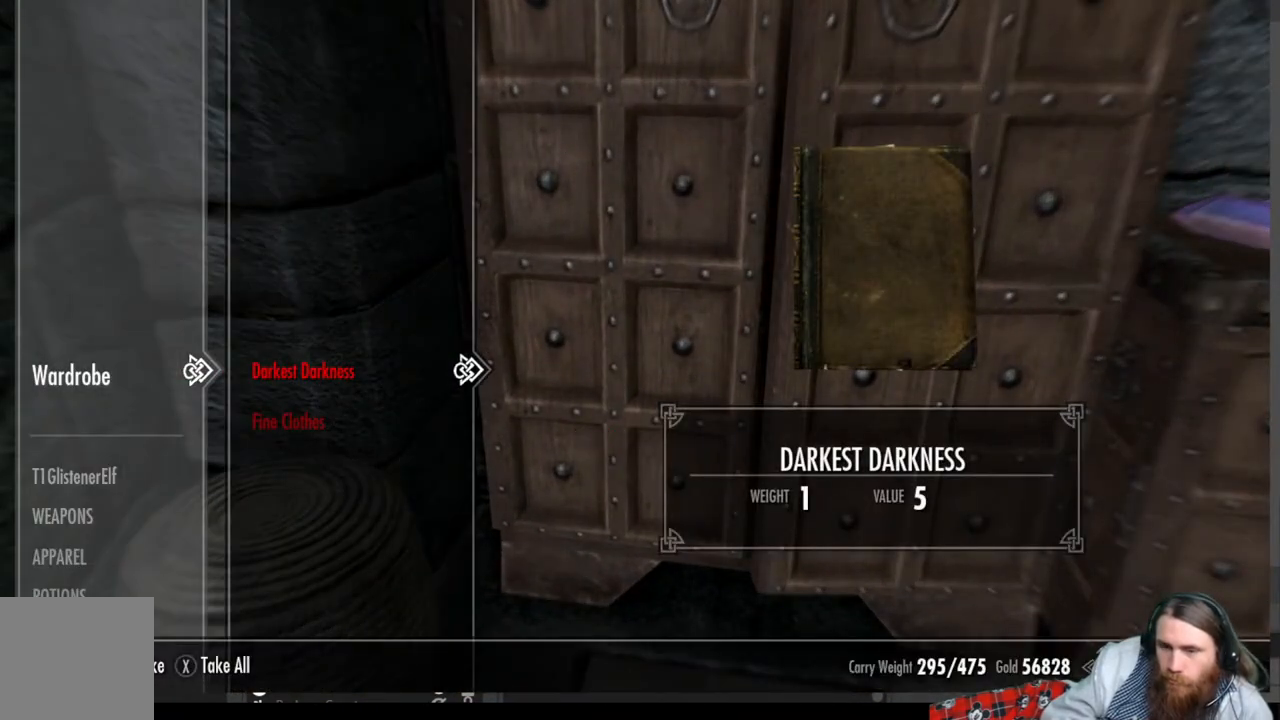
{"buttons": [], "left_stick": "center", "right_stick": "center", "events": []}
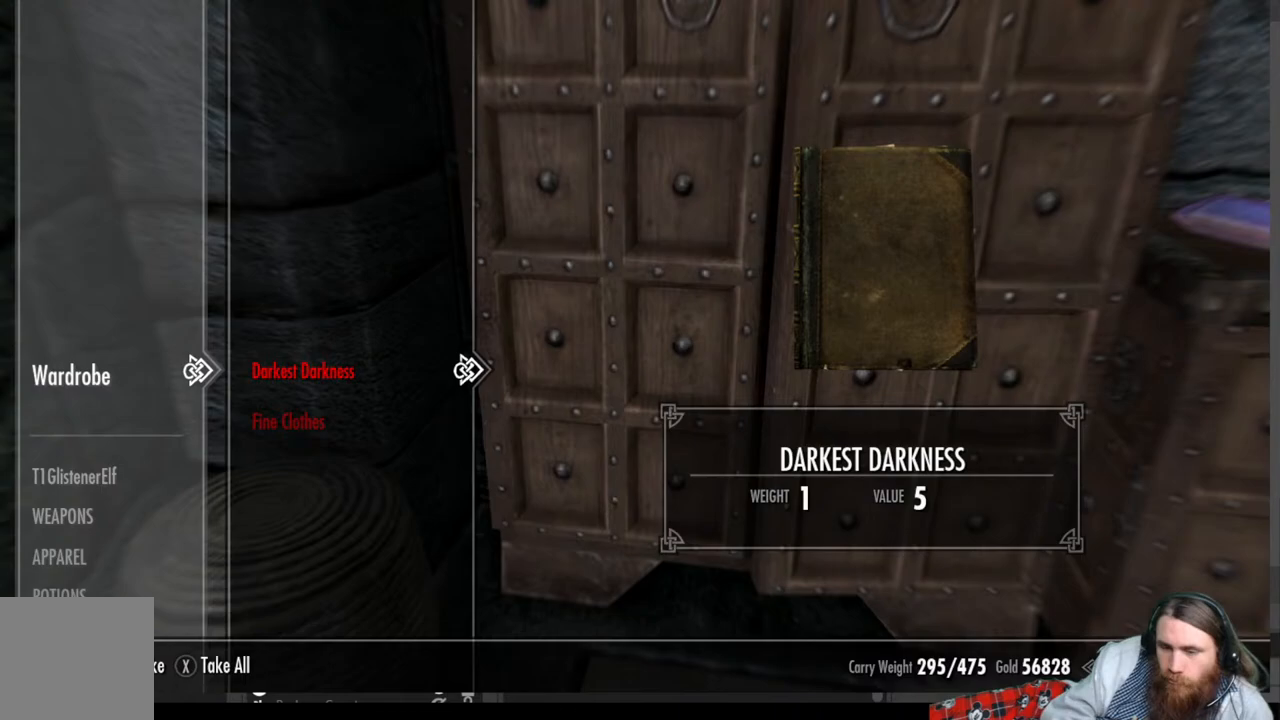
{"buttons": [], "left_stick": "center", "right_stick": "center", "events": []}
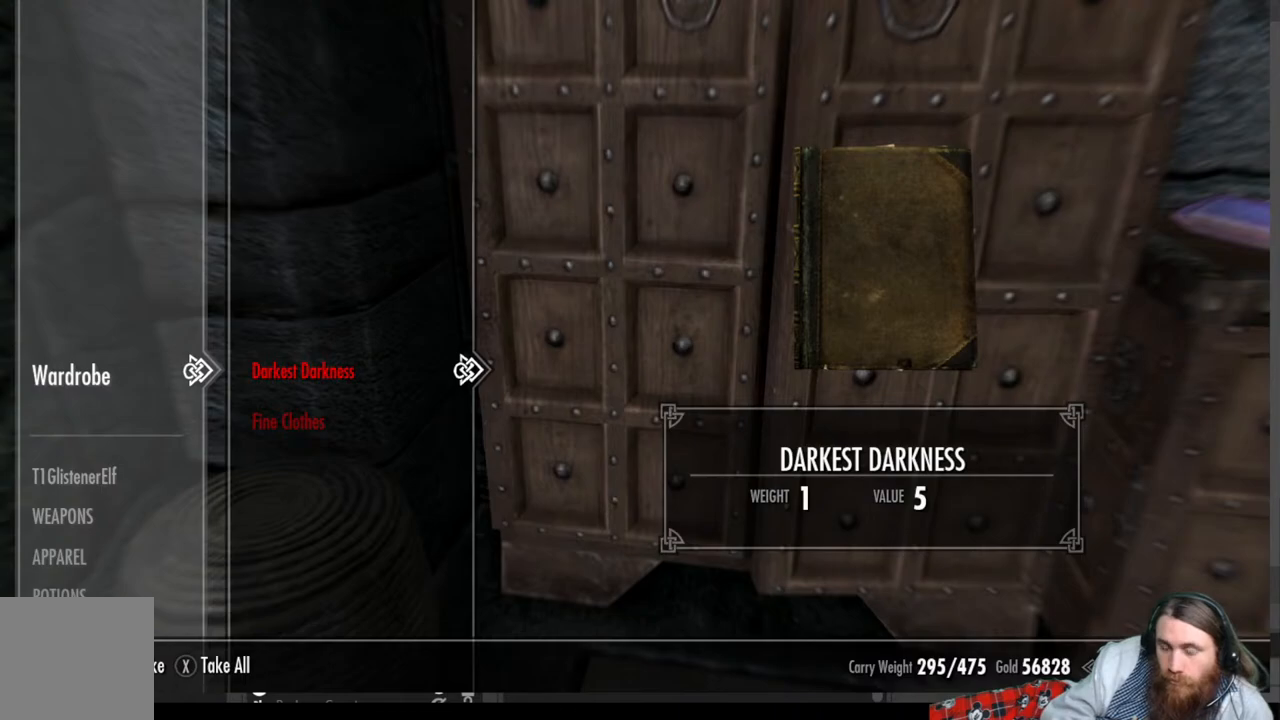
{"buttons": [], "left_stick": "right", "right_stick": "right", "events": [[50, "B", "down"], [133, "B", "up"], [217, "left_stick", "right"], [333, "right_stick", "right"]]}
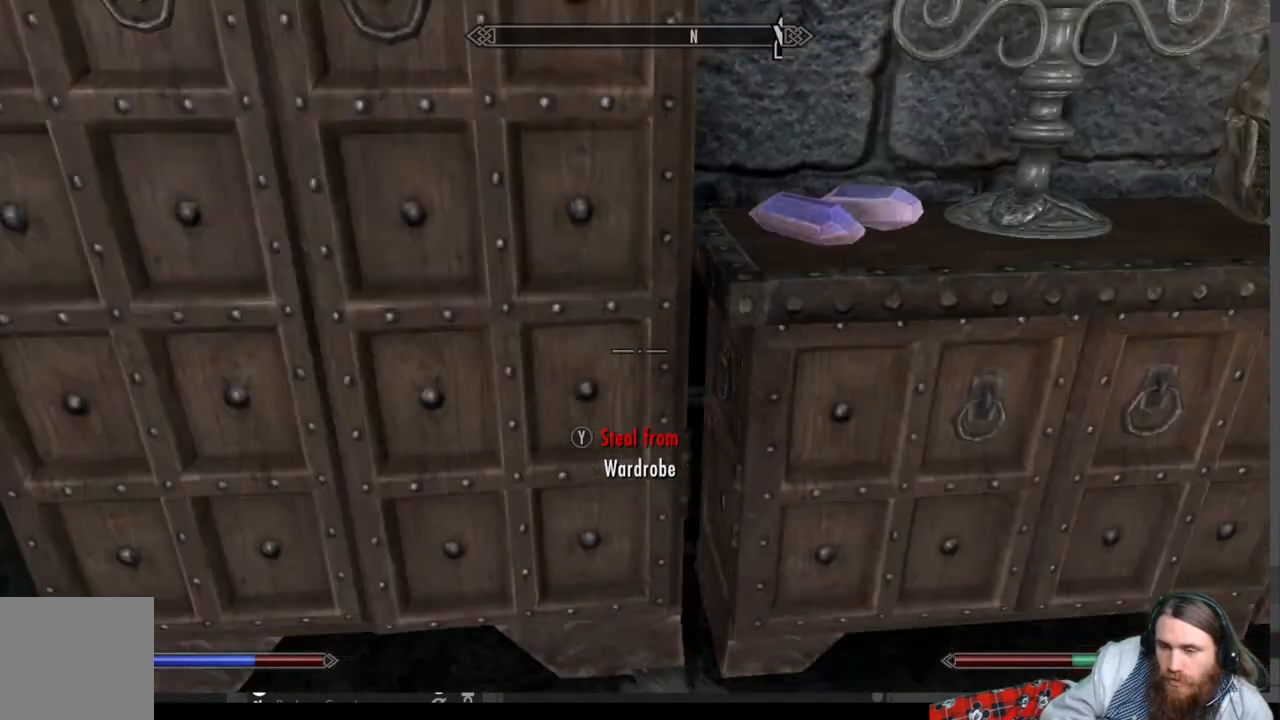
{"buttons": [], "left_stick": "down", "right_stick": "center", "events": [[17, "left_stick", "center"], [17, "right_stick", "down-right"], [117, "right_stick", "center"], [383, "left_stick", "down"]]}
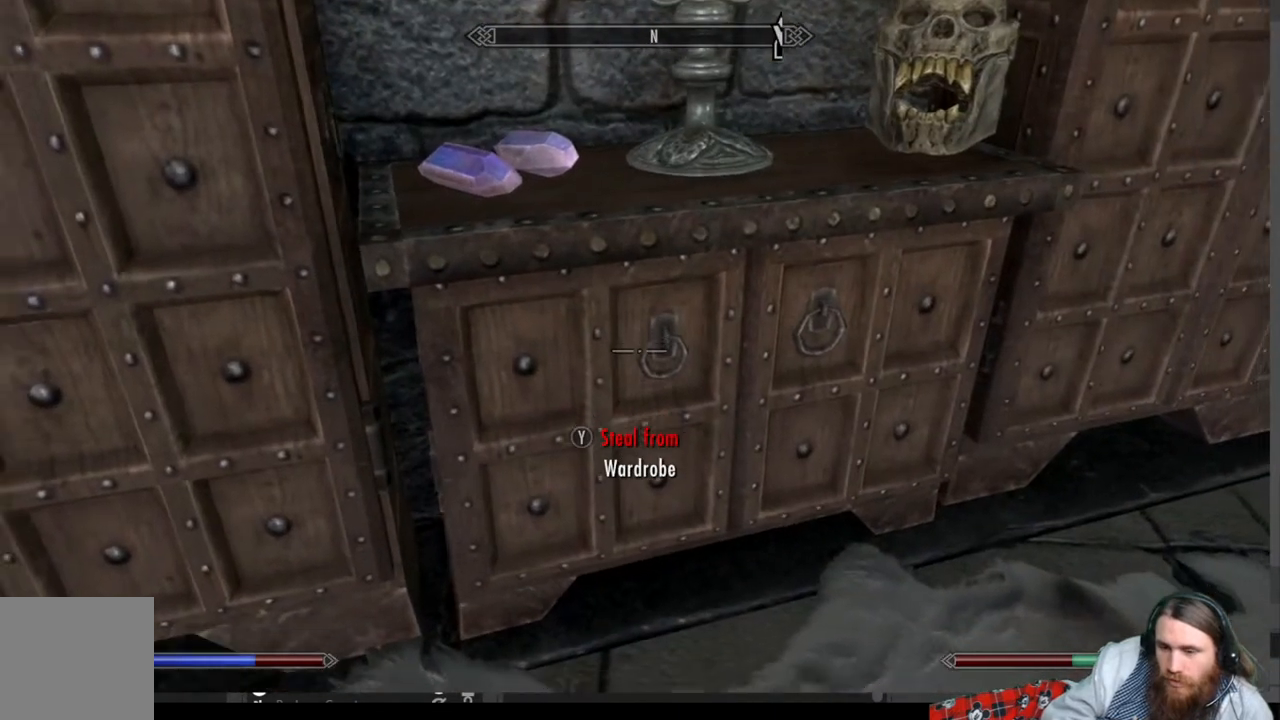
{"buttons": [], "left_stick": "center", "right_stick": "center", "events": [[67, "Y", "down"], [67, "left_stick", "center"], [217, "Y", "up"]]}
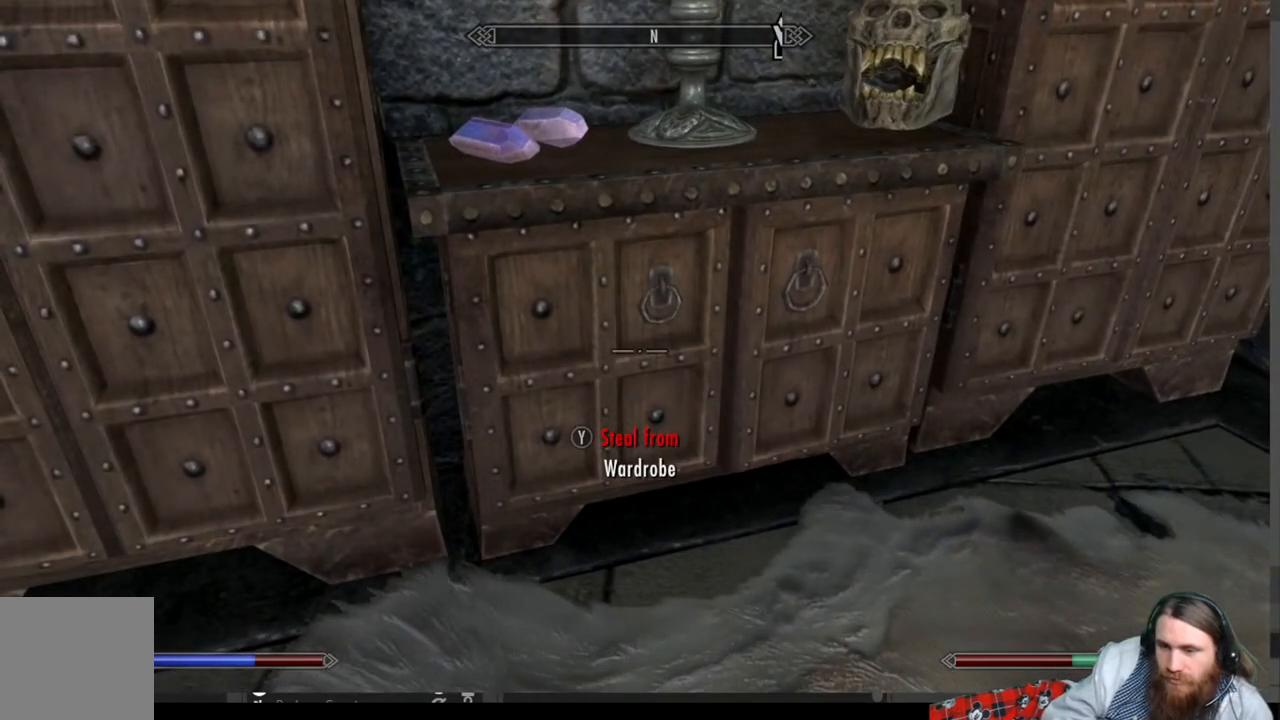
{"buttons": [], "left_stick": "center", "right_stick": "center", "events": []}
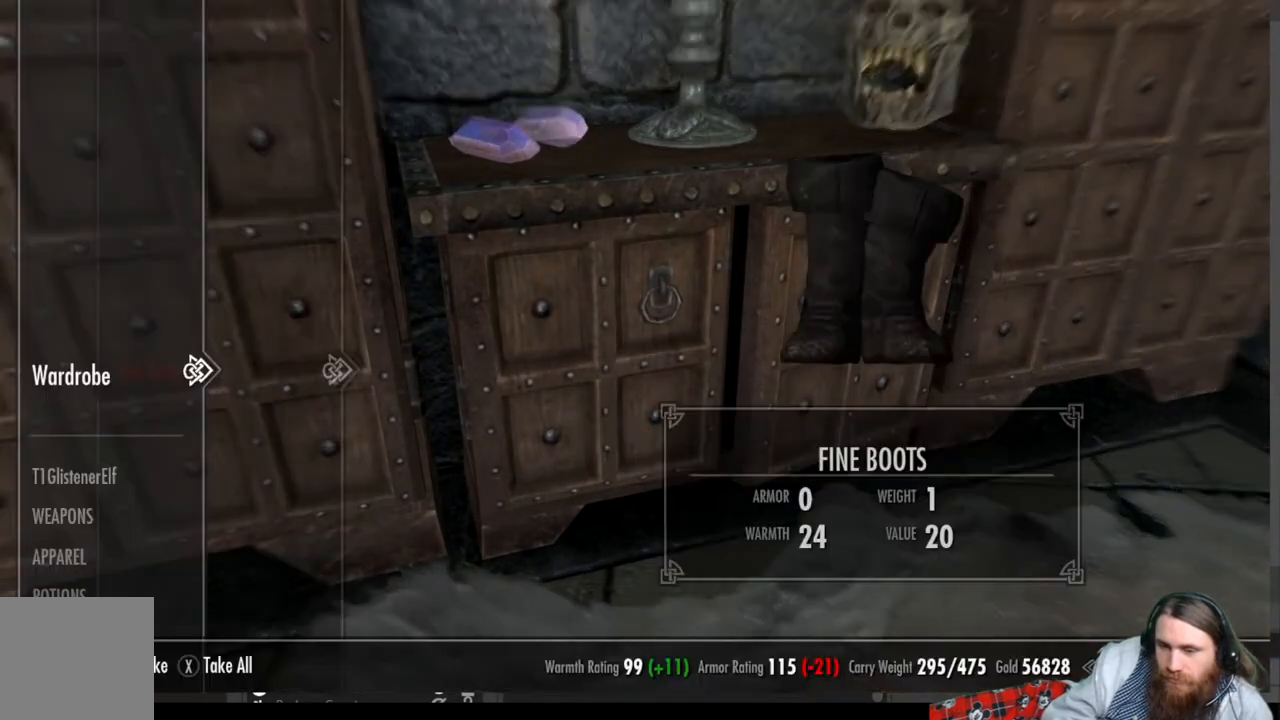
{"buttons": ["B"], "left_stick": "center", "right_stick": "center", "events": [[433, "B", "down"]]}
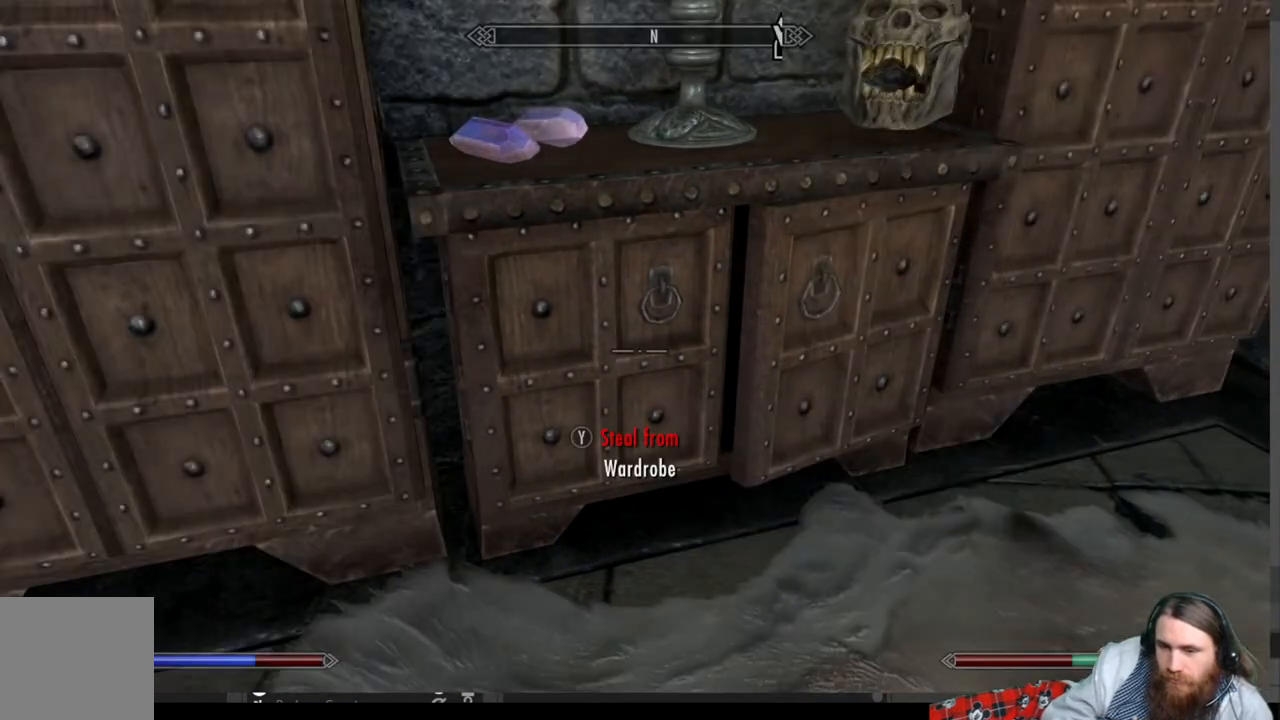
{"buttons": [], "left_stick": "center", "right_stick": "center", "events": [[33, "B", "up"], [217, "right_stick", "up-left"], [350, "right_stick", "center"]]}
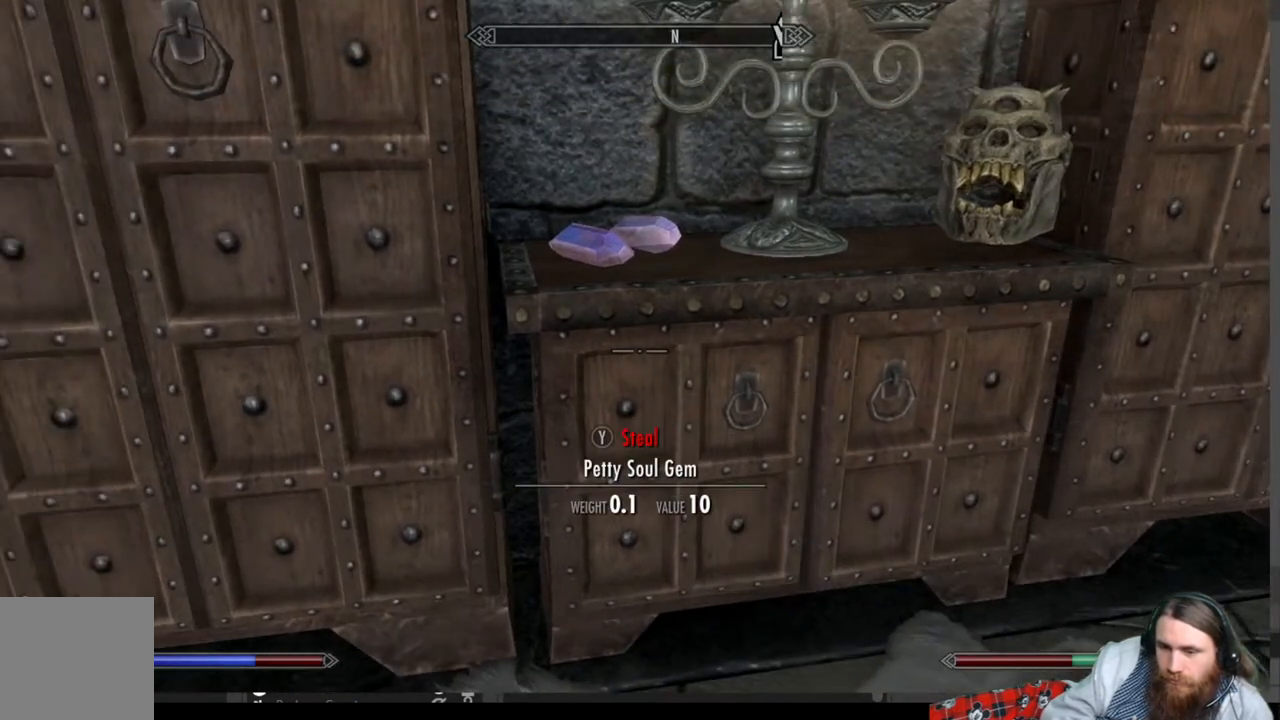
{"buttons": [], "left_stick": "center", "right_stick": "center", "events": [[17, "left_stick", "up"], [267, "left_stick", "center"]]}
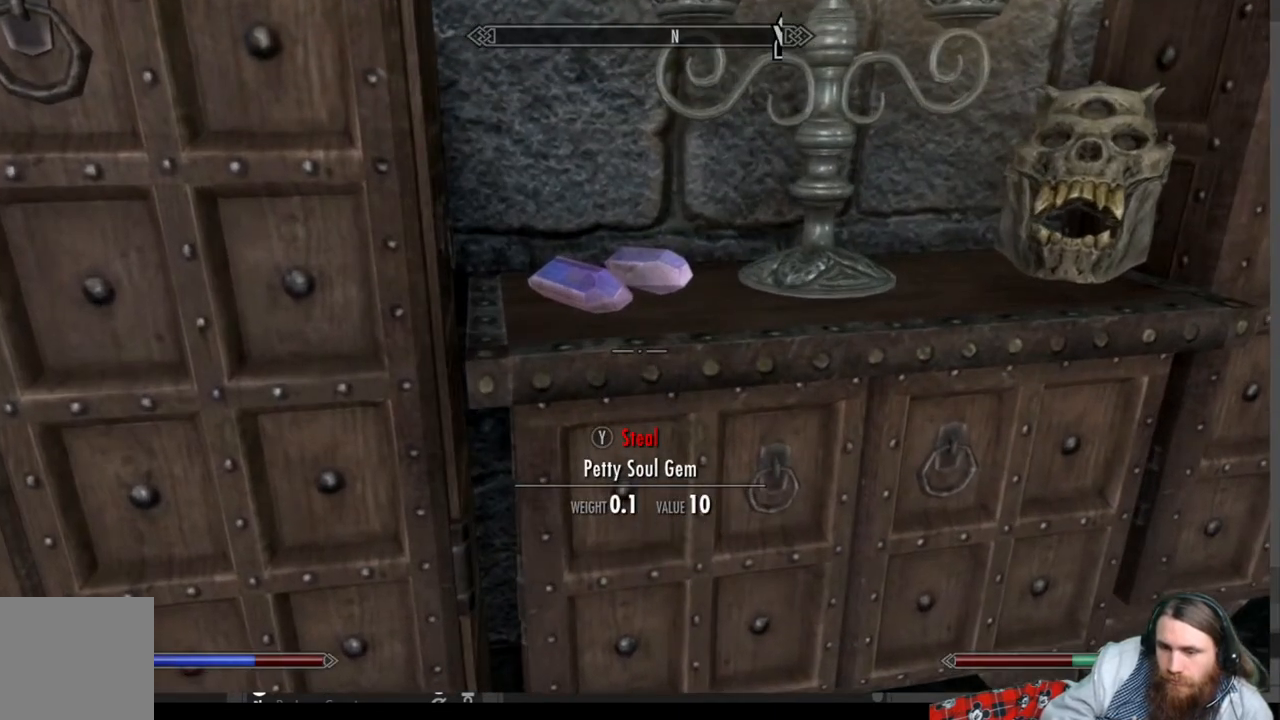
{"buttons": [], "left_stick": "up", "right_stick": "up", "events": [[50, "Y", "down"], [167, "Y", "up"], [400, "left_stick", "up"], [417, "right_stick", "up"]]}
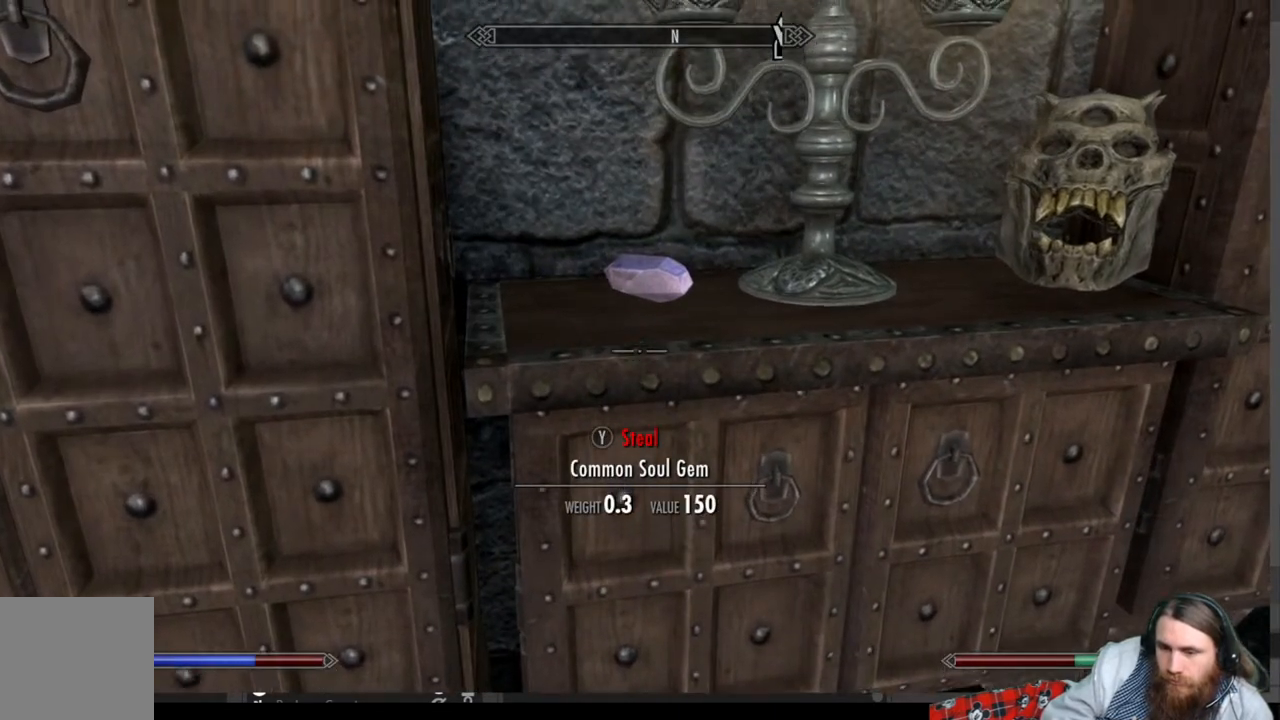
{"buttons": [], "left_stick": "center", "right_stick": "center", "events": [[50, "left_stick", "center"], [150, "right_stick", "center"], [283, "Y", "down"], [383, "Y", "up"]]}
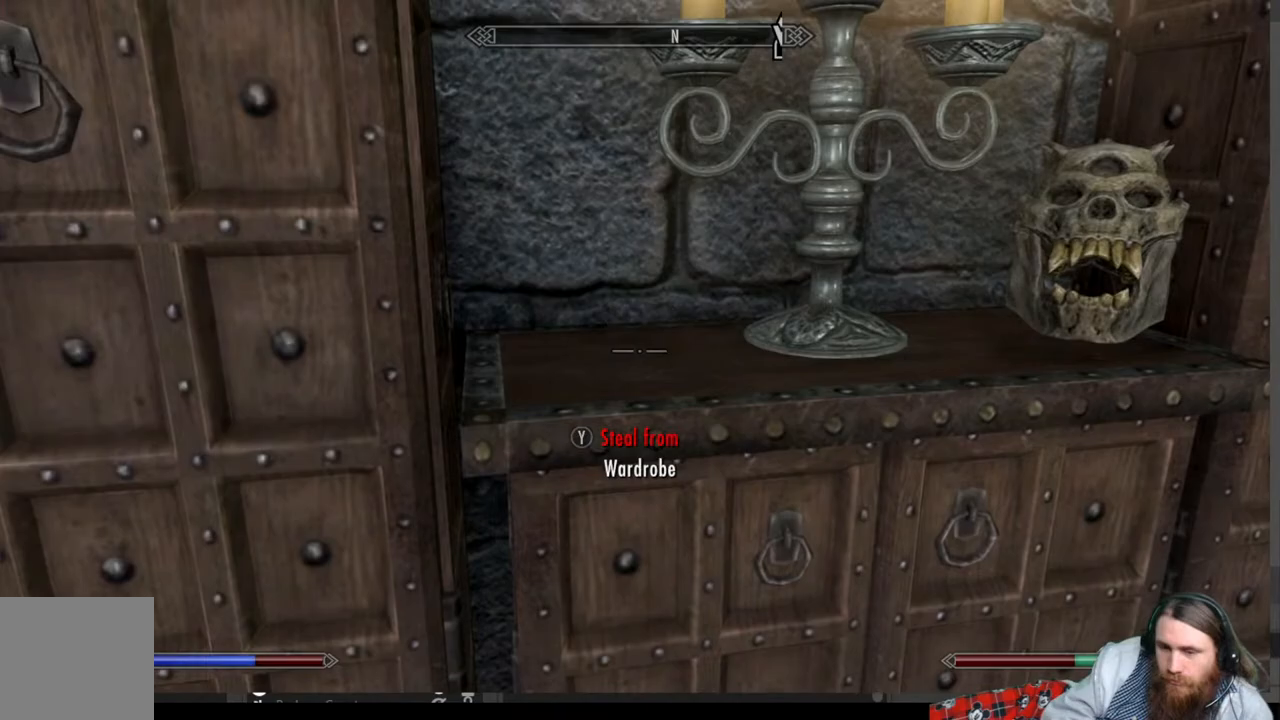
{"buttons": [], "left_stick": "center", "right_stick": "center", "events": [[67, "right_stick", "right"], [450, "right_stick", "center"]]}